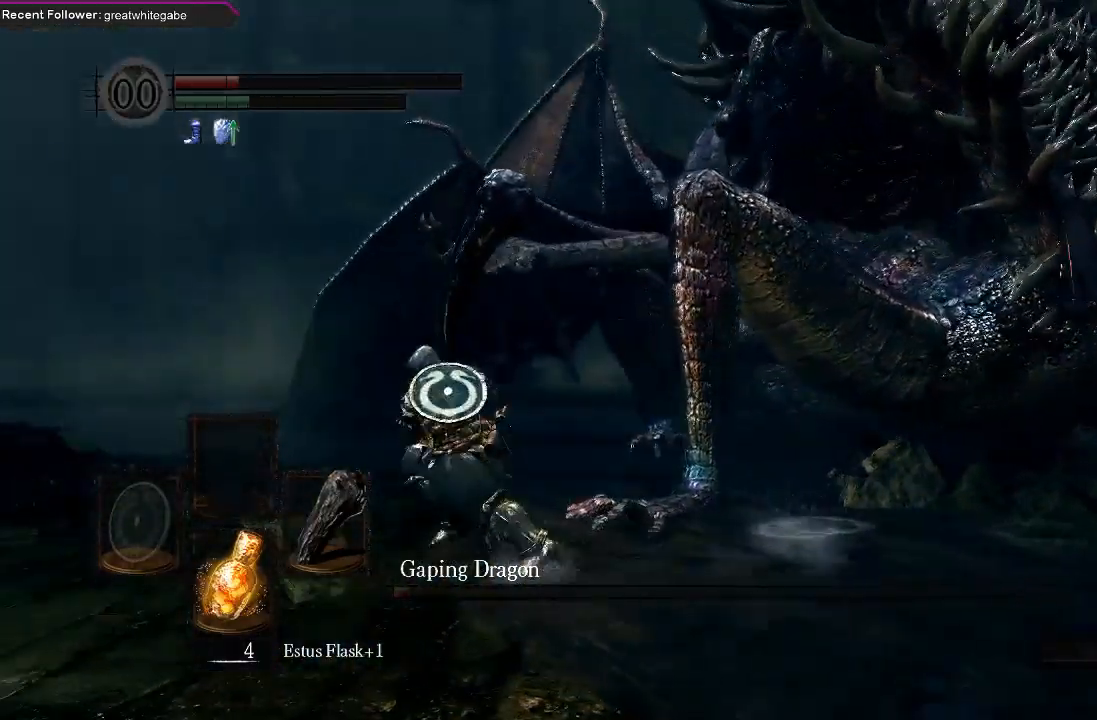
Gameplay with a controller (Xbox layout); each line is a JSON object with the inputs held at the frame after it. "events" lists button and stick changes between this image and that frame as [ms after this image, input, new state], when the widget could be followed in between.
{"buttons": ["B"], "left_stick": "left", "right_stick": "right", "events": []}
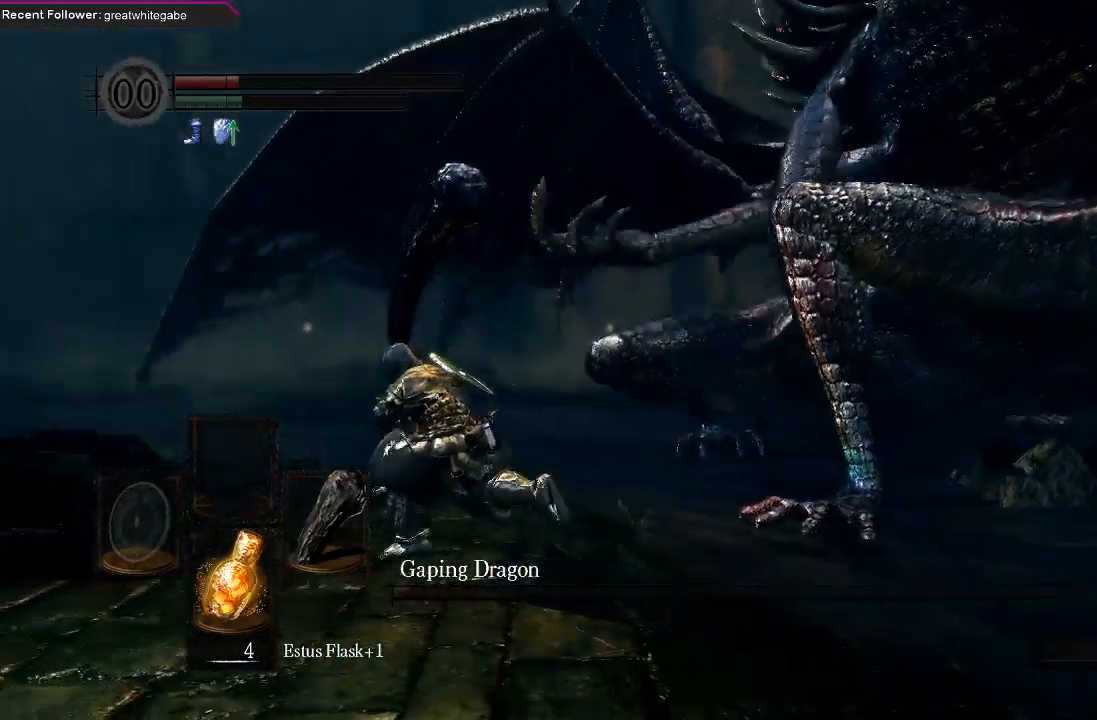
{"buttons": ["B"], "left_stick": "left", "right_stick": "center", "events": [[200, "right_stick", "center"]]}
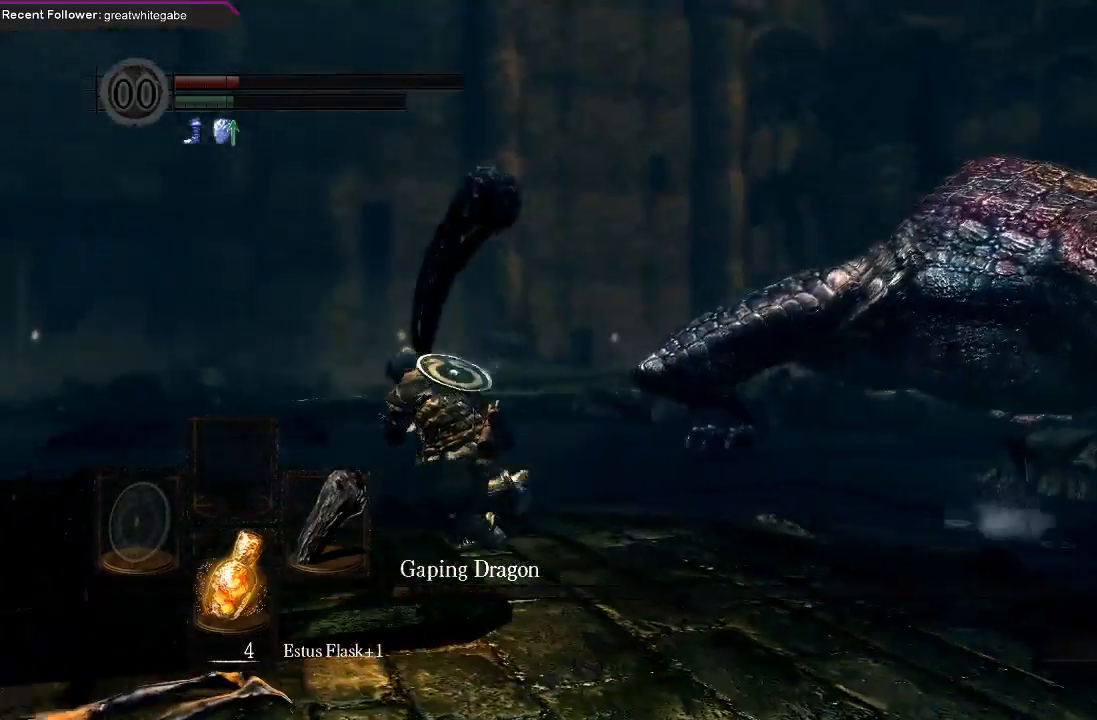
{"buttons": ["B"], "left_stick": "left", "right_stick": "center", "events": [[100, "right_stick", "right"], [467, "right_stick", "center"]]}
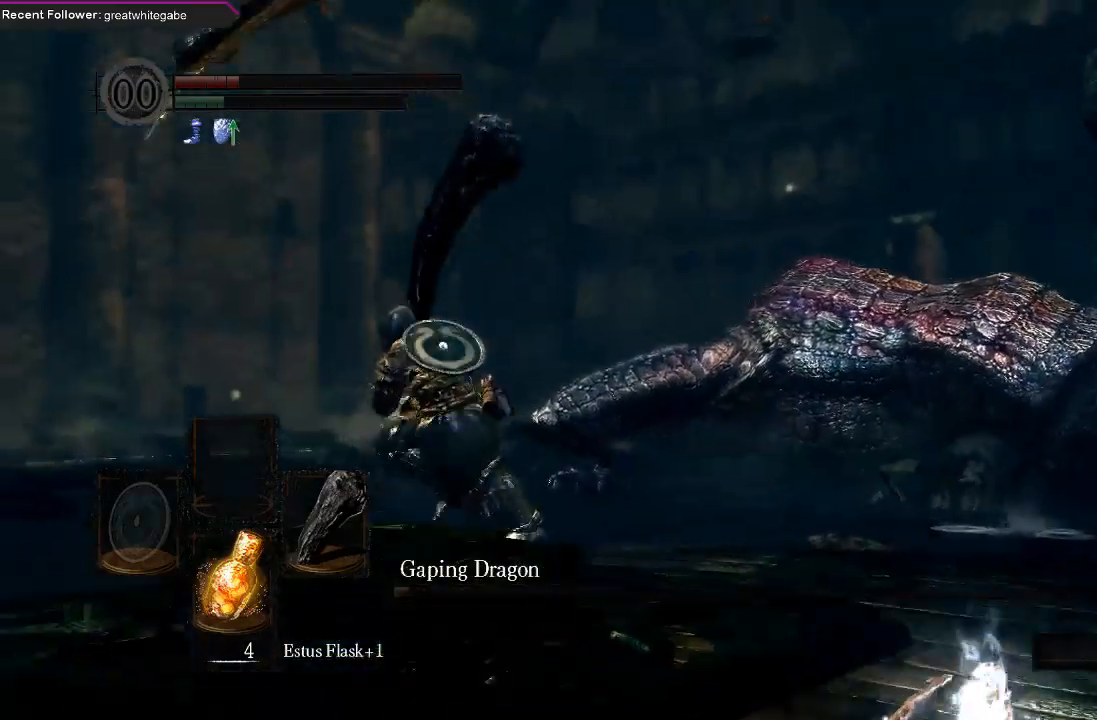
{"buttons": ["B"], "left_stick": "up", "right_stick": "up-right", "events": [[100, "right_stick", "right"], [267, "left_stick", "up-left"], [433, "left_stick", "up"], [500, "right_stick", "up-right"]]}
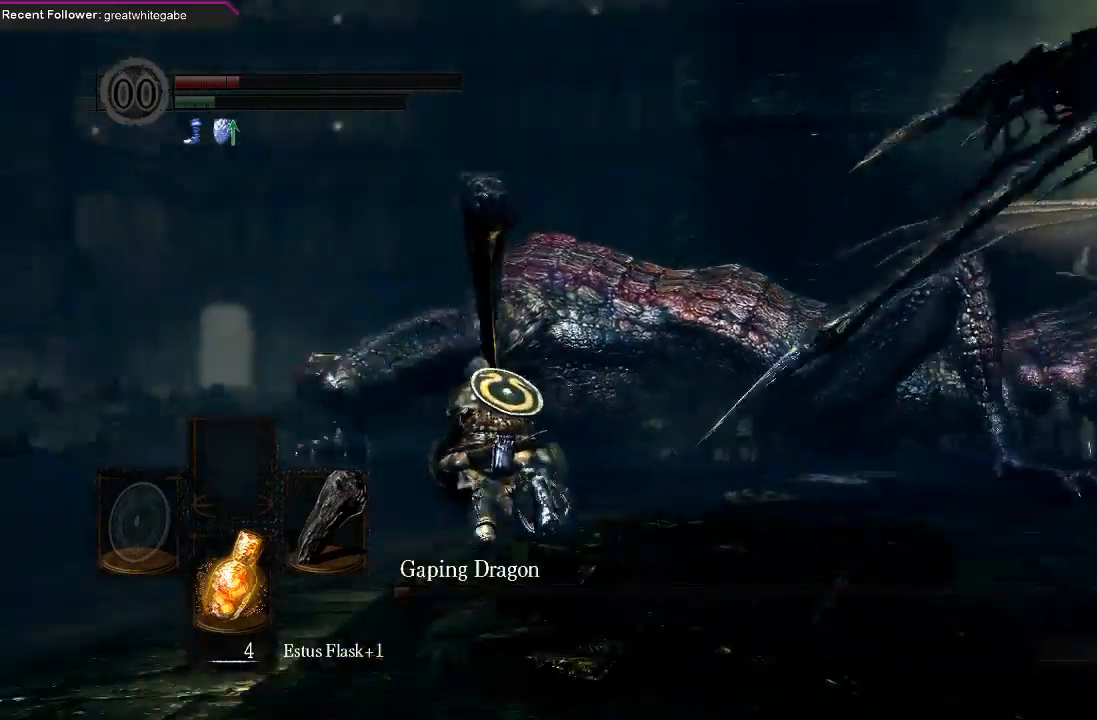
{"buttons": ["B"], "left_stick": "up", "right_stick": "center", "events": [[400, "right_stick", "center"]]}
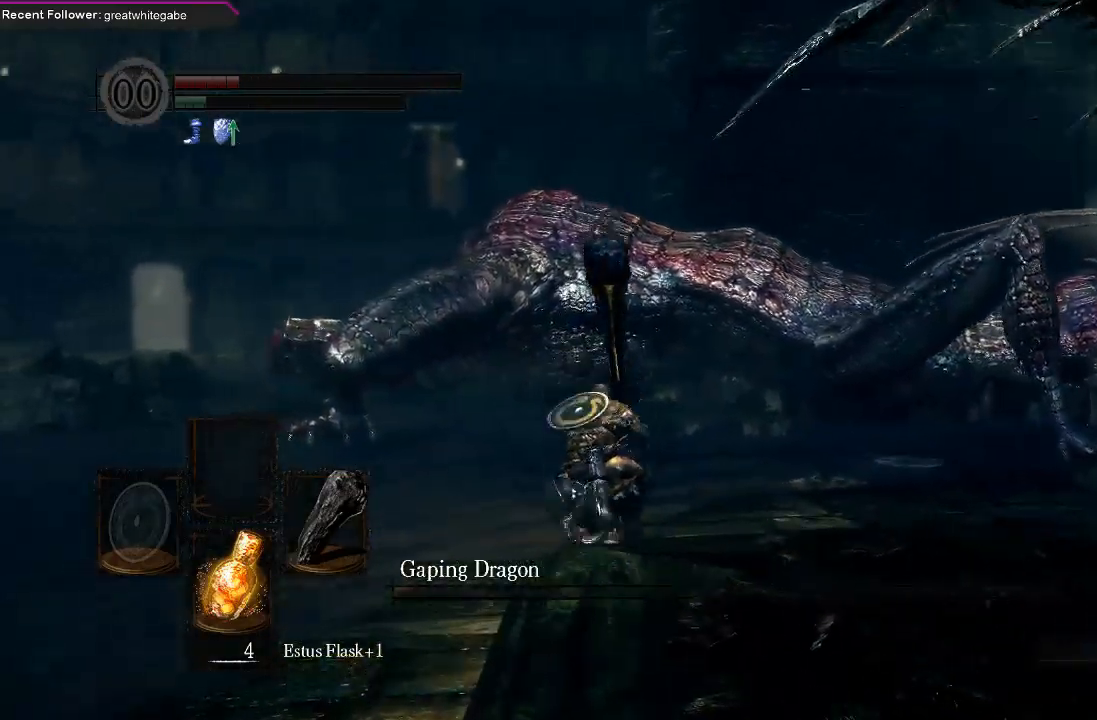
{"buttons": ["B"], "left_stick": "up", "right_stick": "center", "events": []}
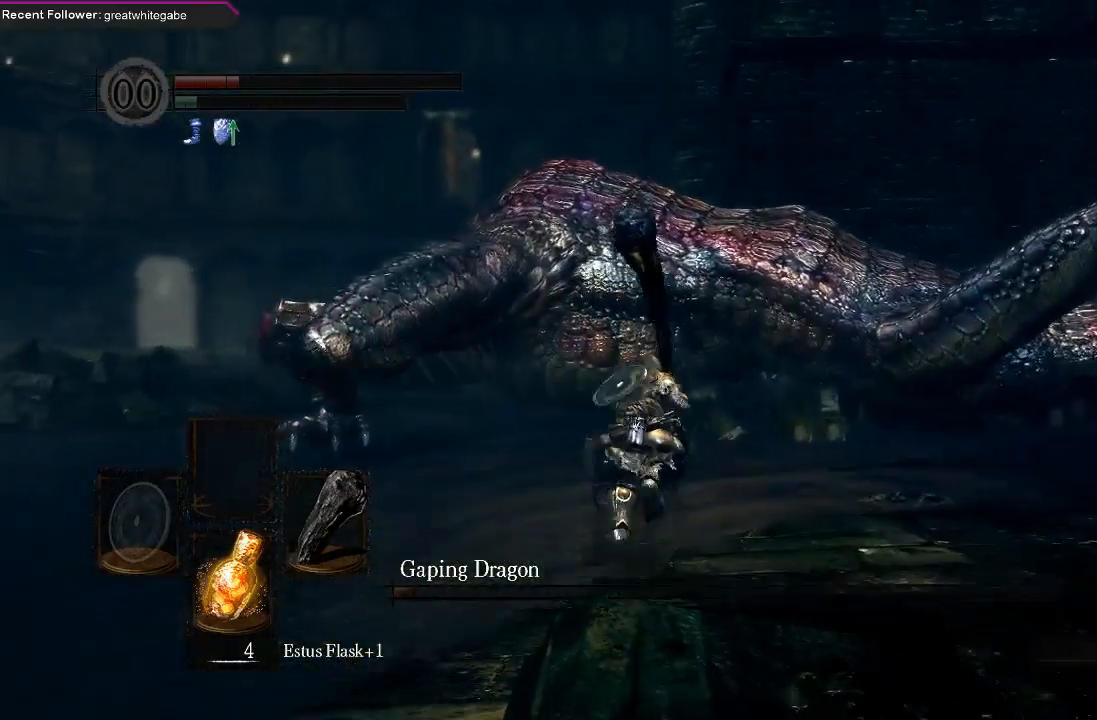
{"buttons": [], "left_stick": "up", "right_stick": "center", "events": [[500, "B", "up"]]}
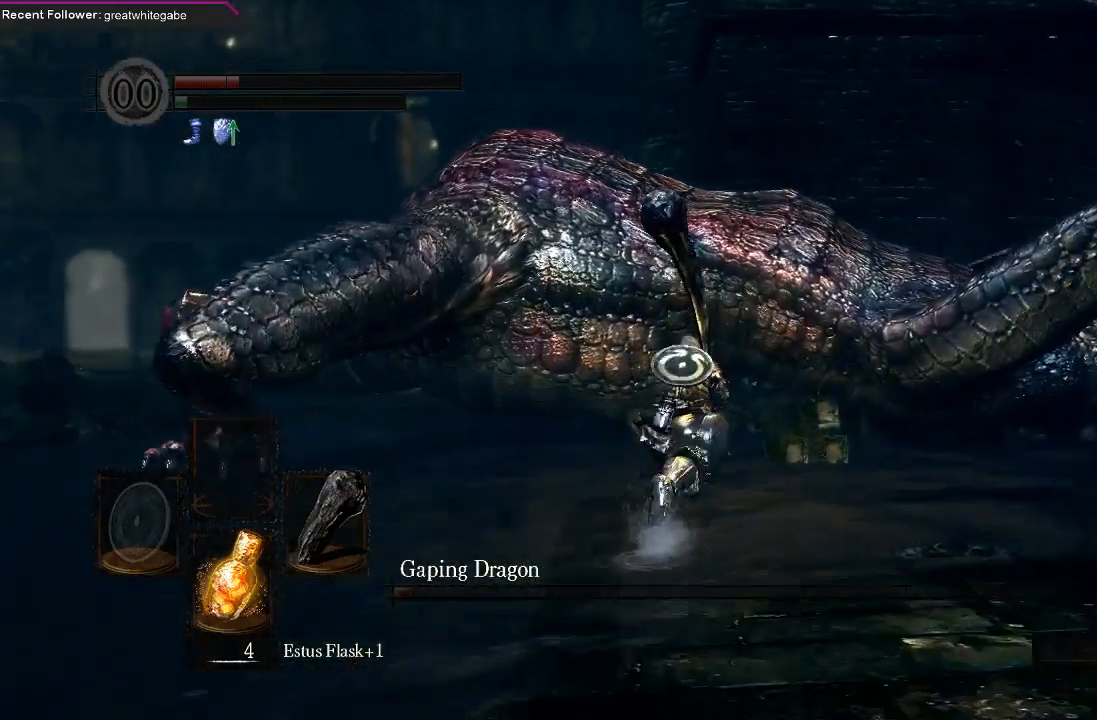
{"buttons": ["R1"], "left_stick": "up", "right_stick": "center", "events": [[333, "R1", "down"]]}
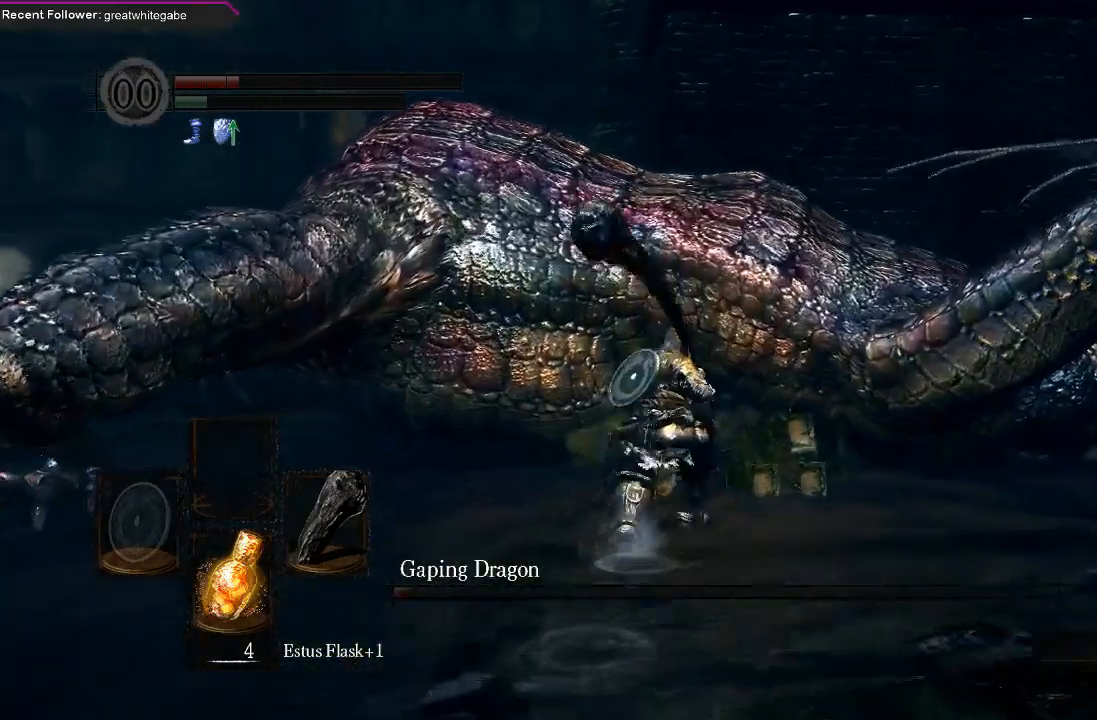
{"buttons": [], "left_stick": "up", "right_stick": "center", "events": [[67, "R1", "up"]]}
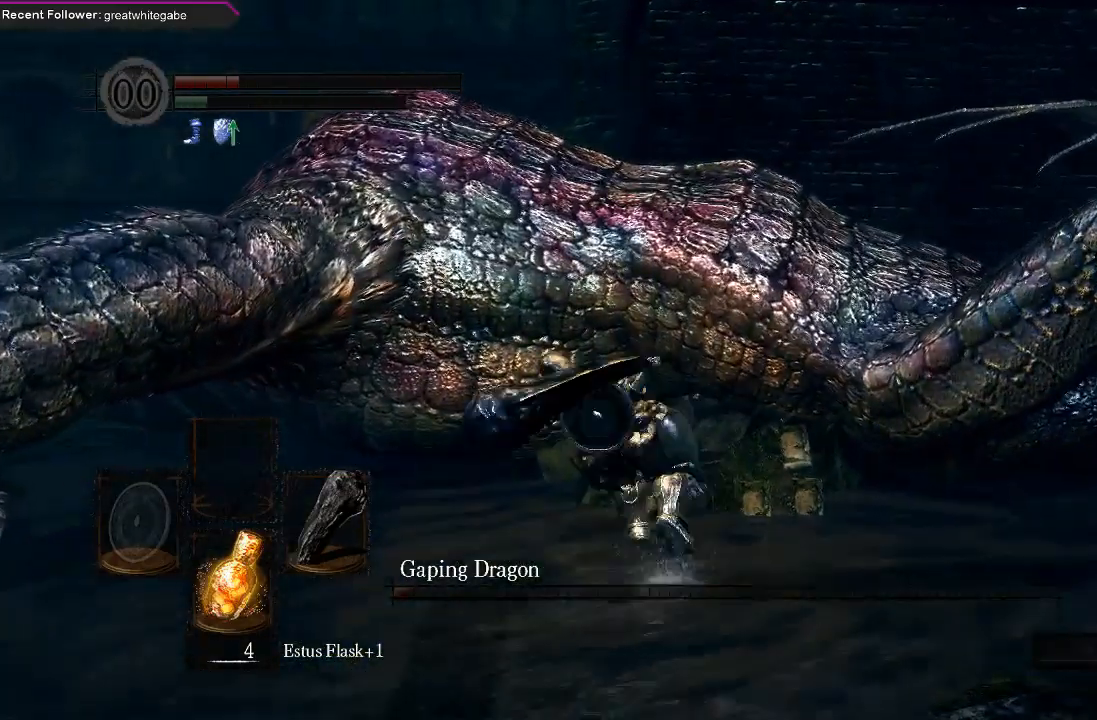
{"buttons": [], "left_stick": "center", "right_stick": "center", "events": [[367, "left_stick", "center"]]}
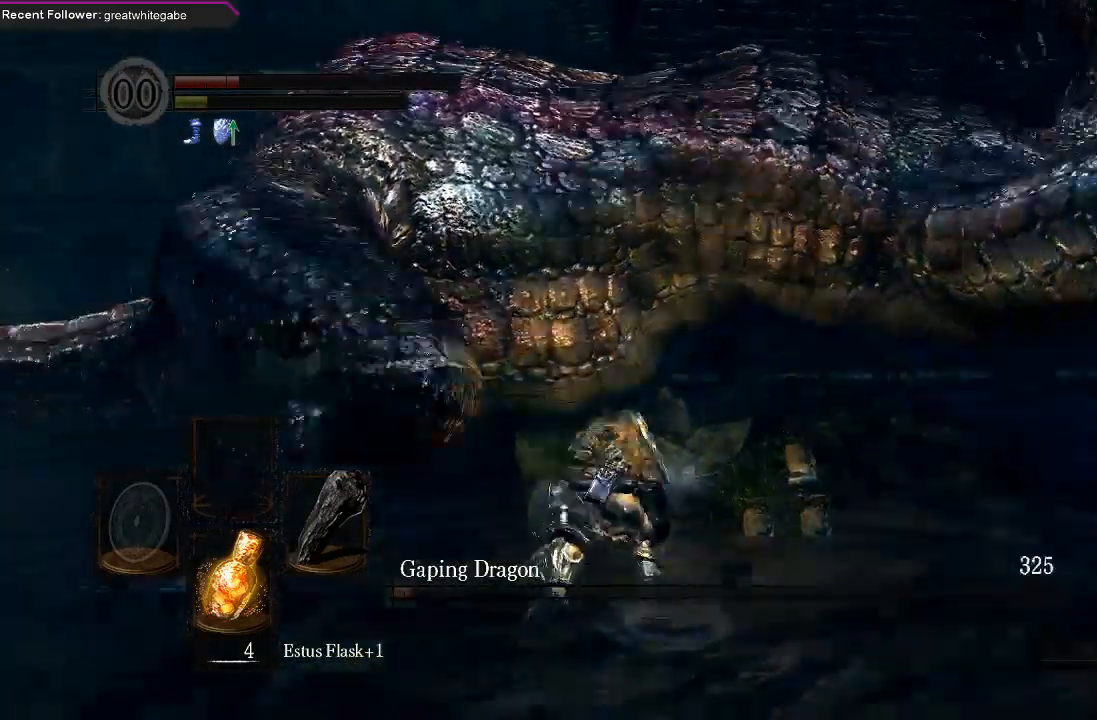
{"buttons": [], "left_stick": "down-right", "right_stick": "right", "events": [[467, "right_stick", "right"], [500, "left_stick", "down-right"]]}
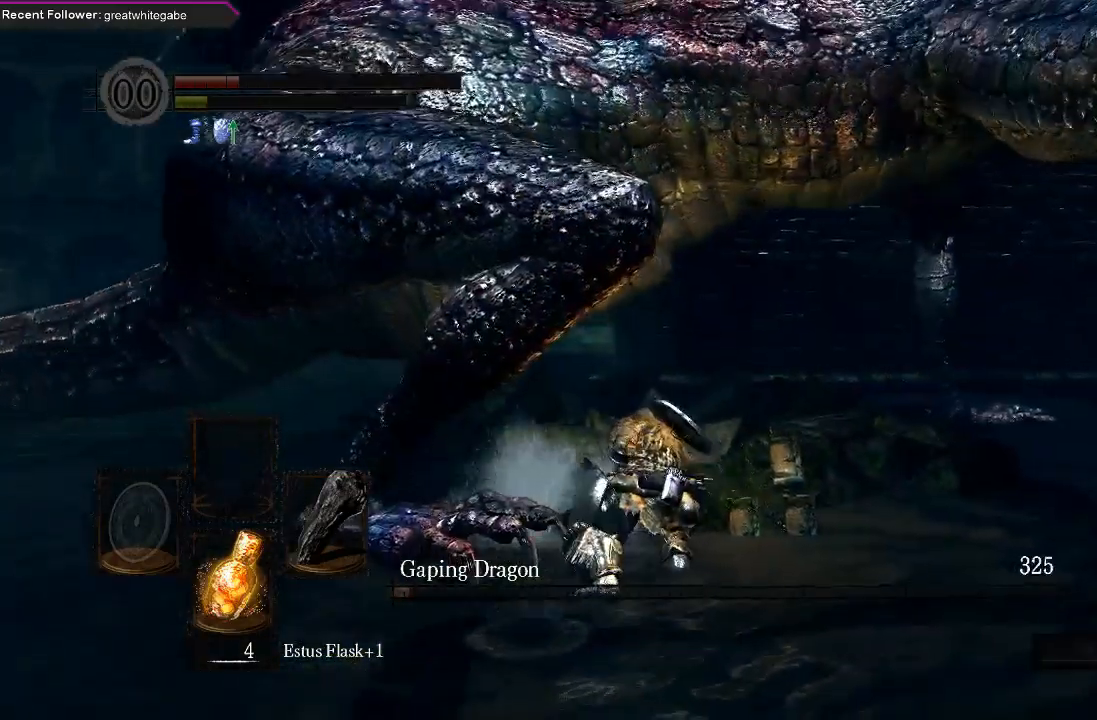
{"buttons": [], "left_stick": "down-right", "right_stick": "up", "events": [[433, "right_stick", "up"]]}
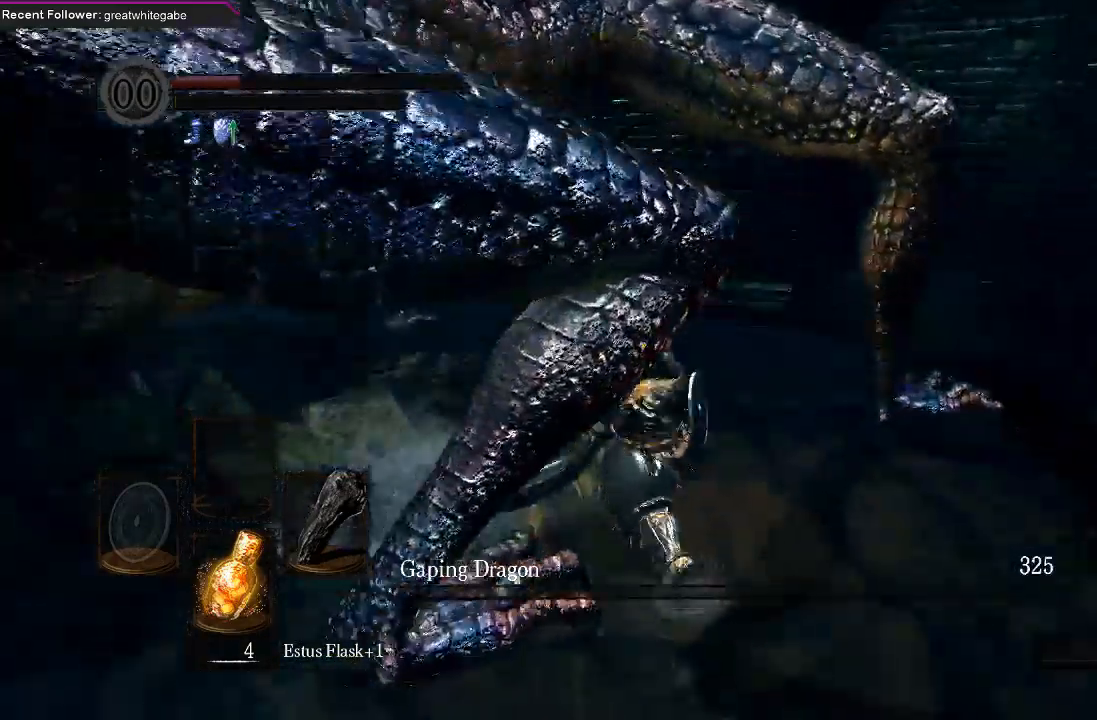
{"buttons": ["X"], "left_stick": "down-right", "right_stick": "center", "events": [[167, "right_stick", "center"], [400, "X", "down"]]}
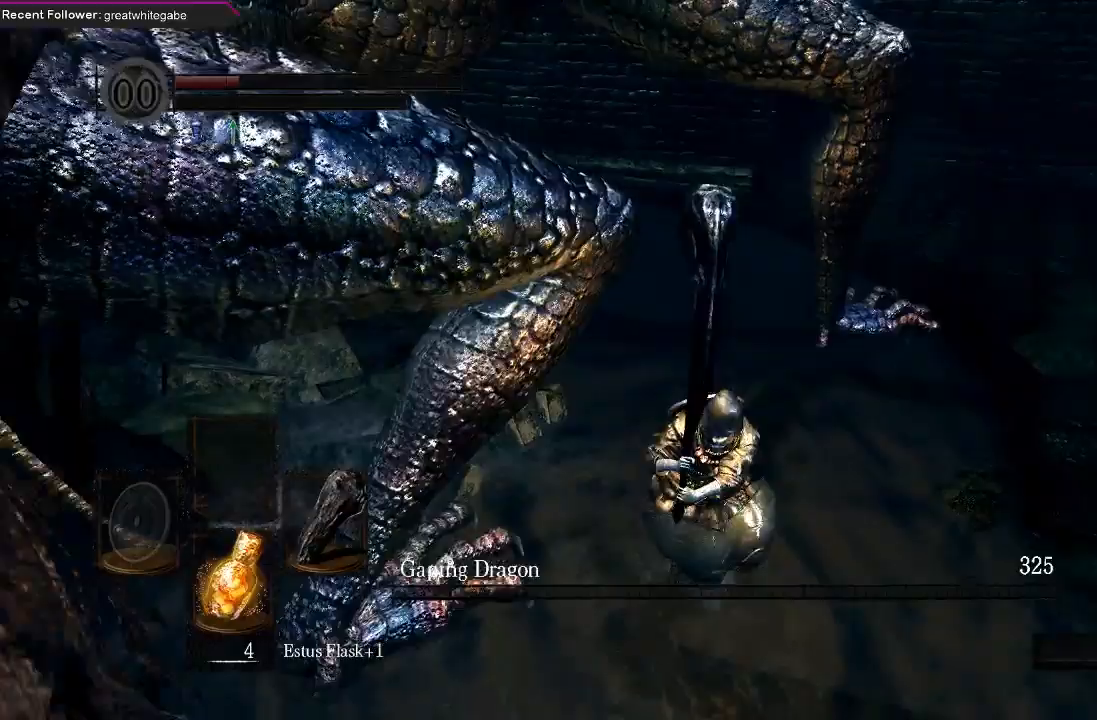
{"buttons": [], "left_stick": "down-right", "right_stick": "center", "events": [[33, "X", "up"]]}
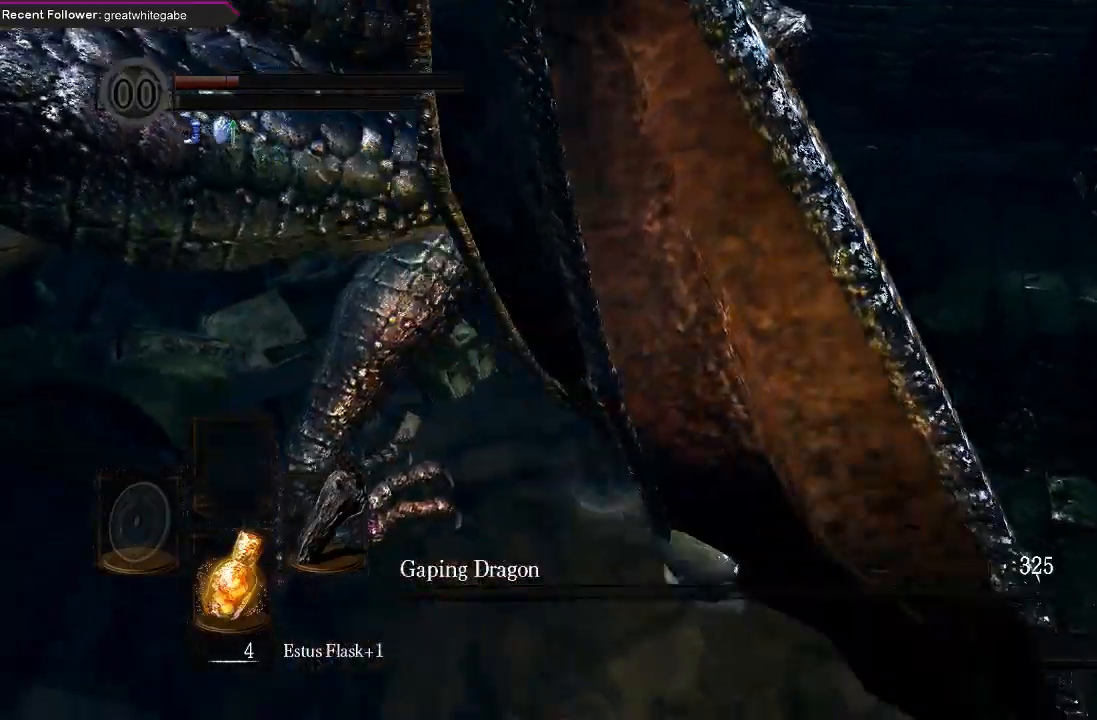
{"buttons": ["X"], "left_stick": "down-right", "right_stick": "center", "events": [[333, "X", "down"]]}
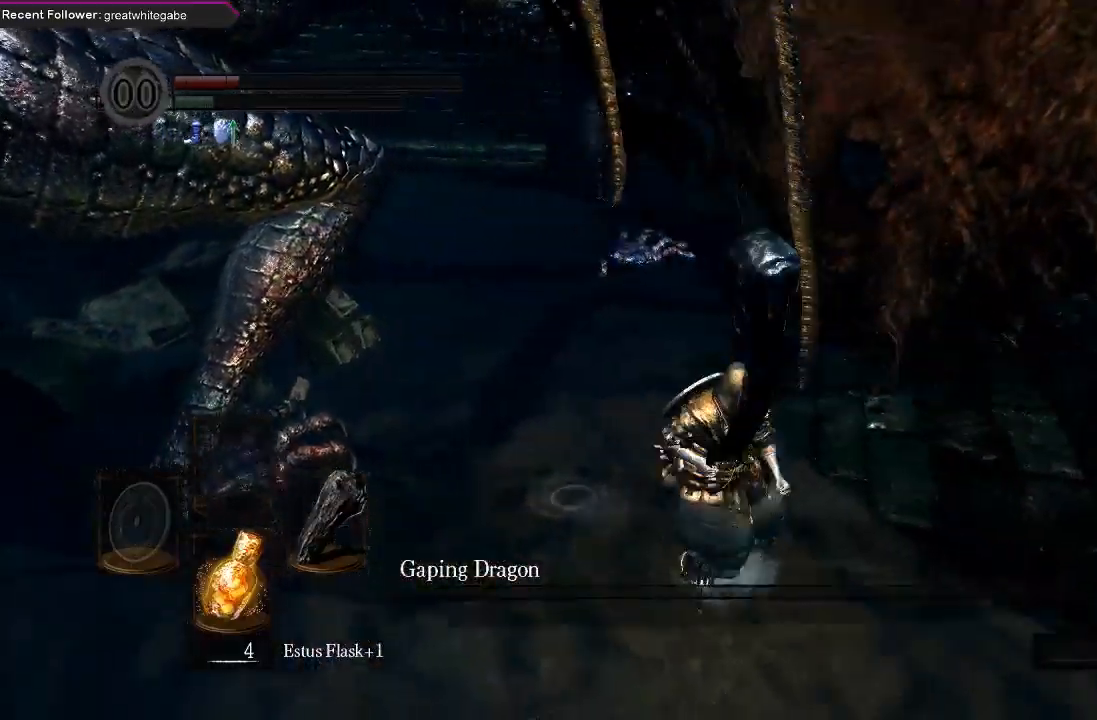
{"buttons": [], "left_stick": "center", "right_stick": "center", "events": [[33, "X", "up"], [367, "left_stick", "center"]]}
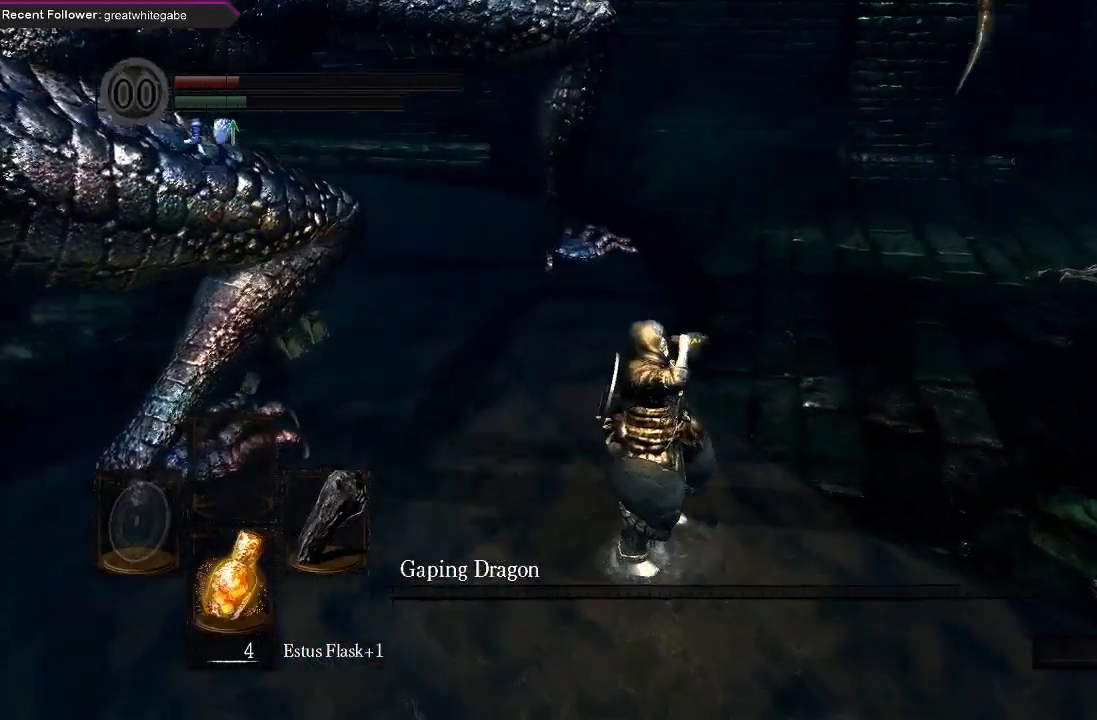
{"buttons": [], "left_stick": "center", "right_stick": "center", "events": []}
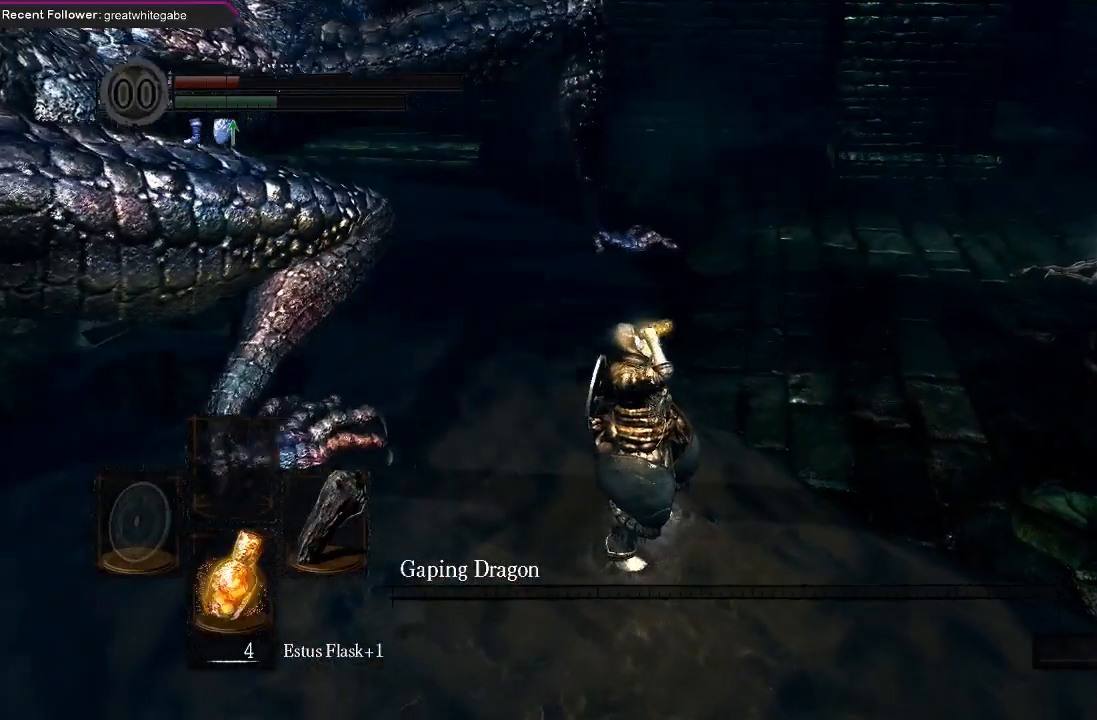
{"buttons": [], "left_stick": "center", "right_stick": "center", "events": []}
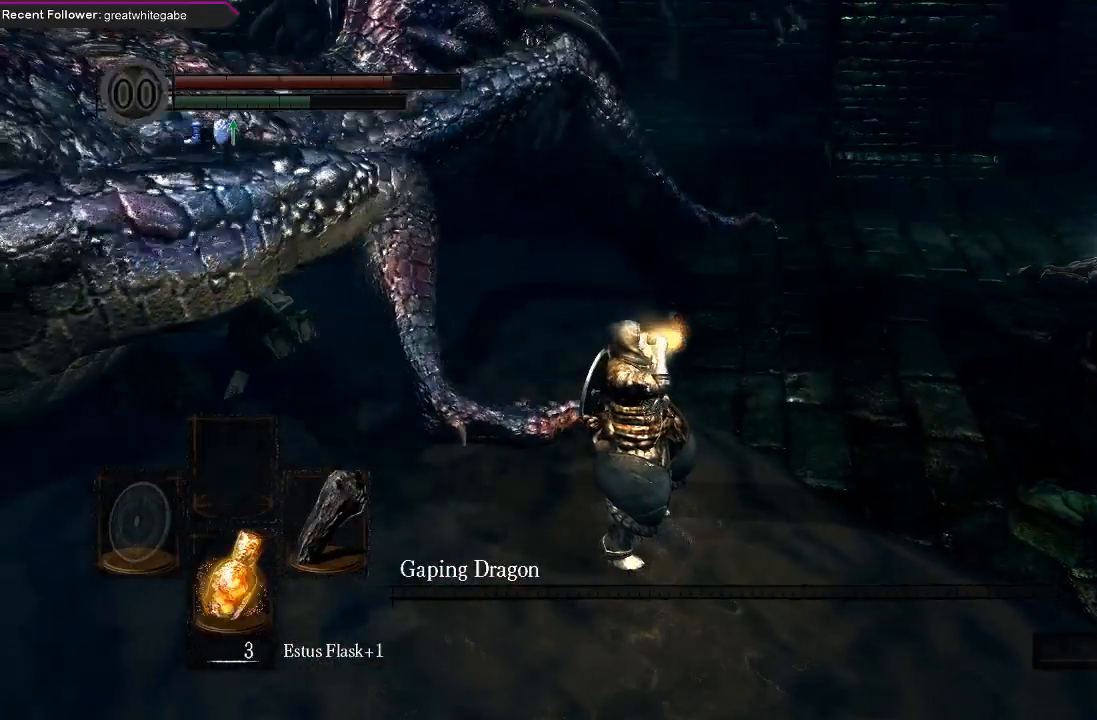
{"buttons": [], "left_stick": "right", "right_stick": "center", "events": [[133, "left_stick", "right"]]}
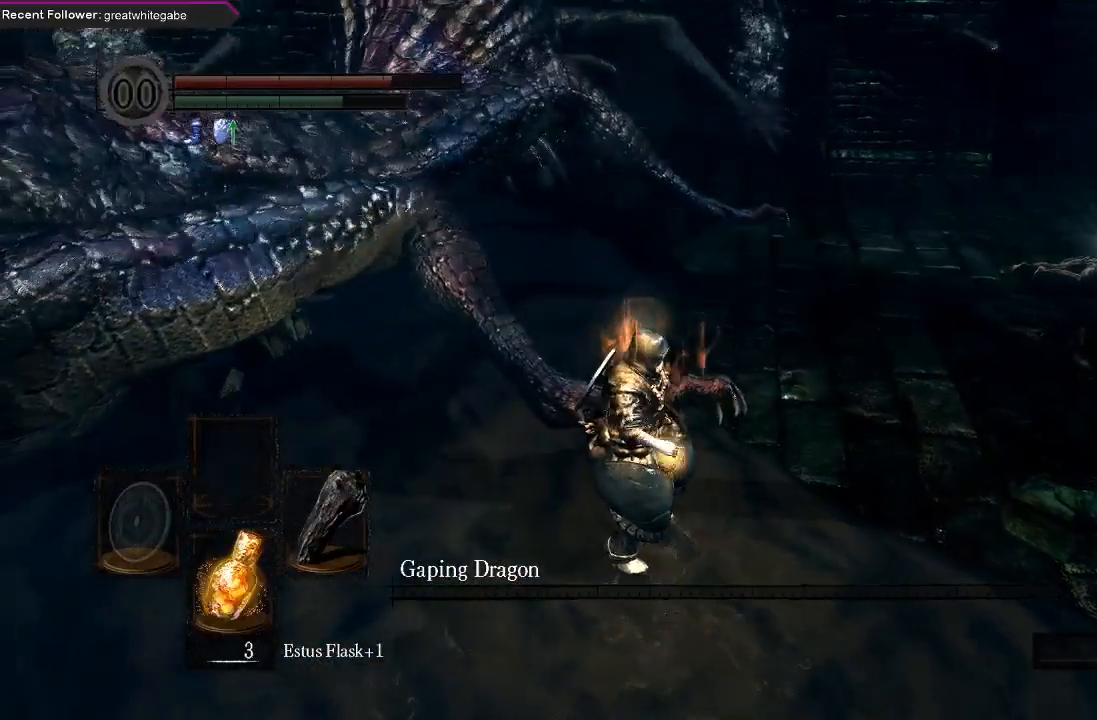
{"buttons": [], "left_stick": "right", "right_stick": "center", "events": [[233, "right_stick", "left"], [367, "right_stick", "center"]]}
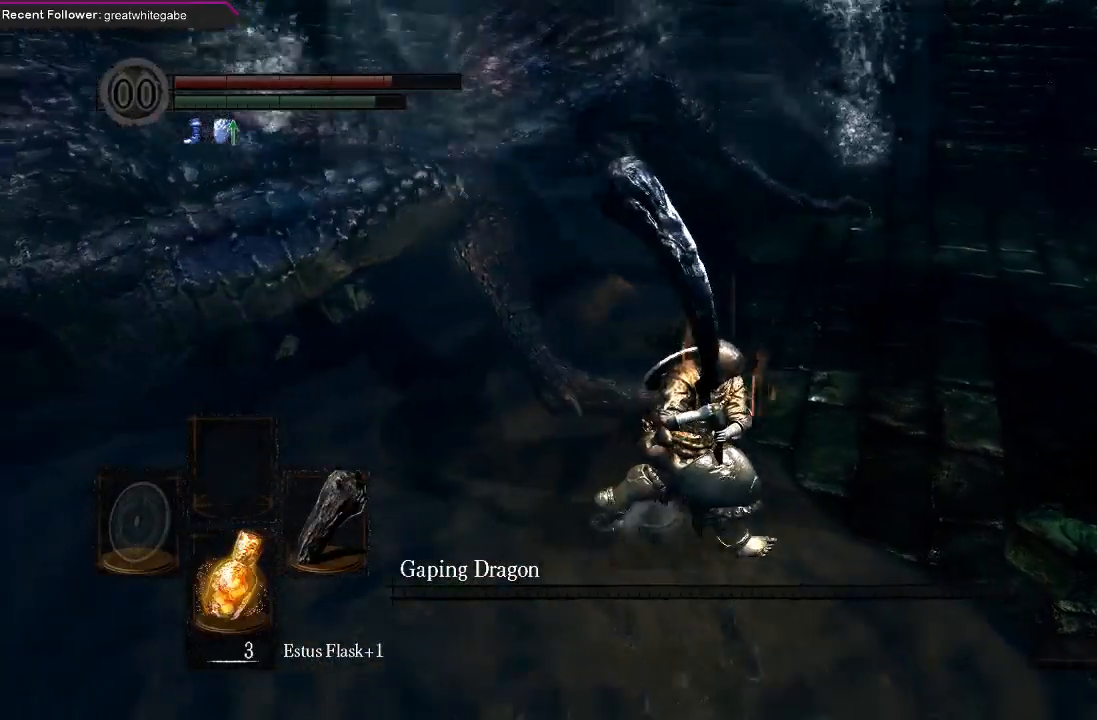
{"buttons": [], "left_stick": "right", "right_stick": "center", "events": [[233, "right_stick", "left"], [400, "right_stick", "center"]]}
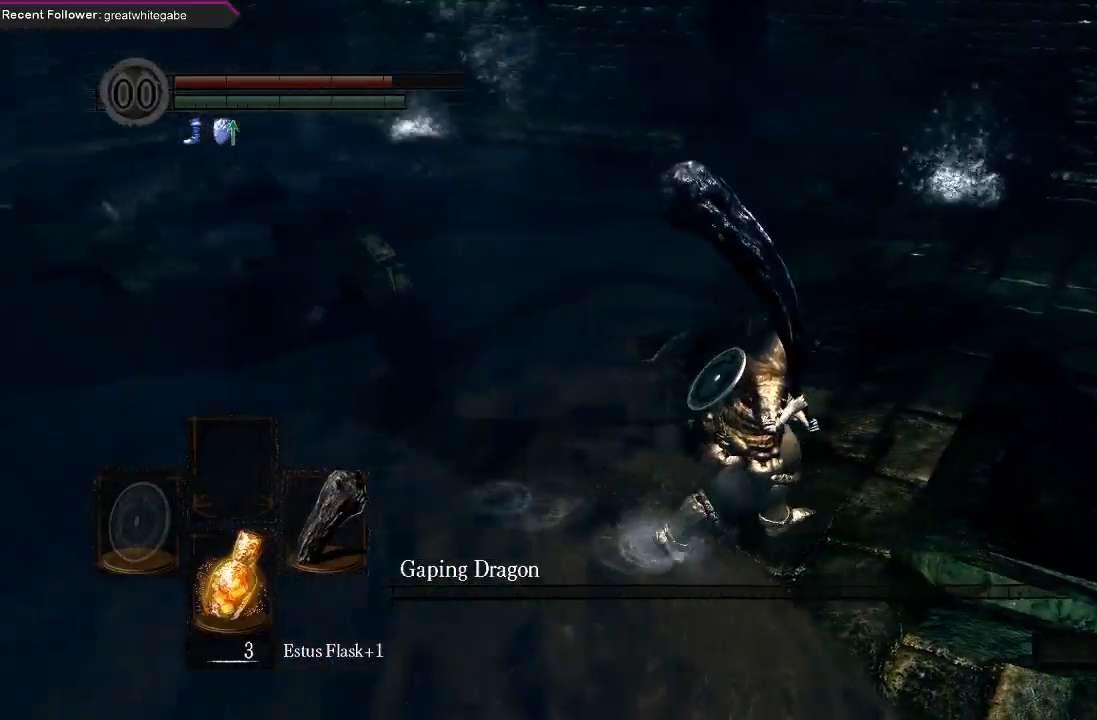
{"buttons": [], "left_stick": "right", "right_stick": "center", "events": [[300, "right_stick", "left"], [500, "right_stick", "center"]]}
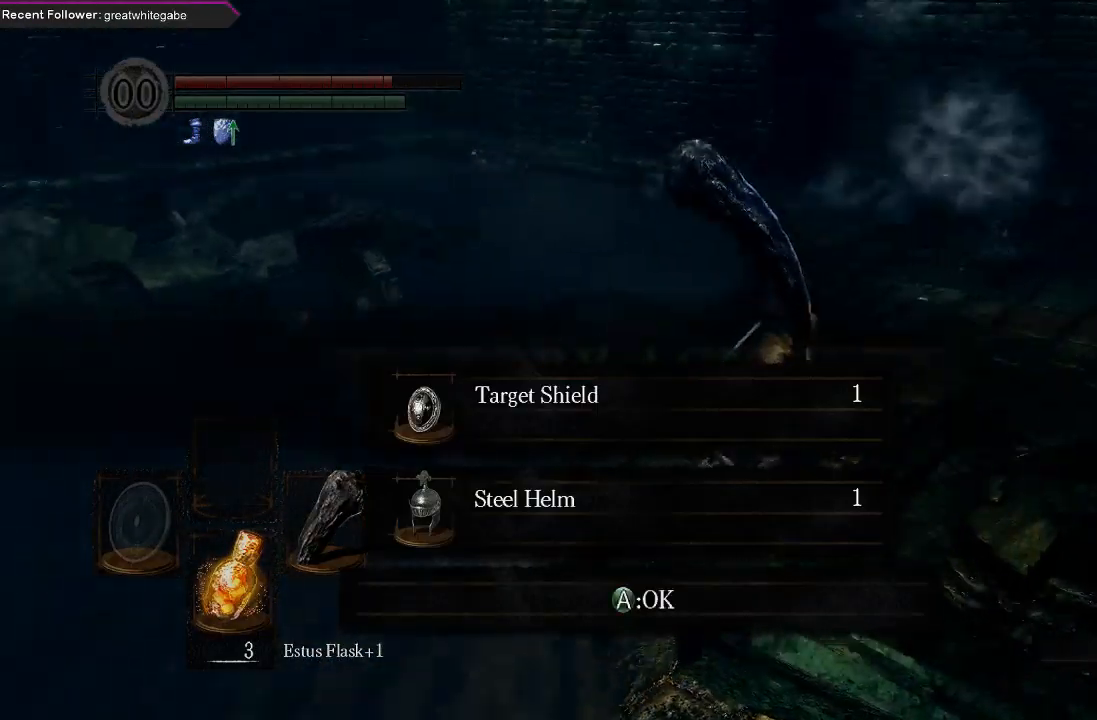
{"buttons": [], "left_stick": "center", "right_stick": "center", "events": [[133, "left_stick", "center"]]}
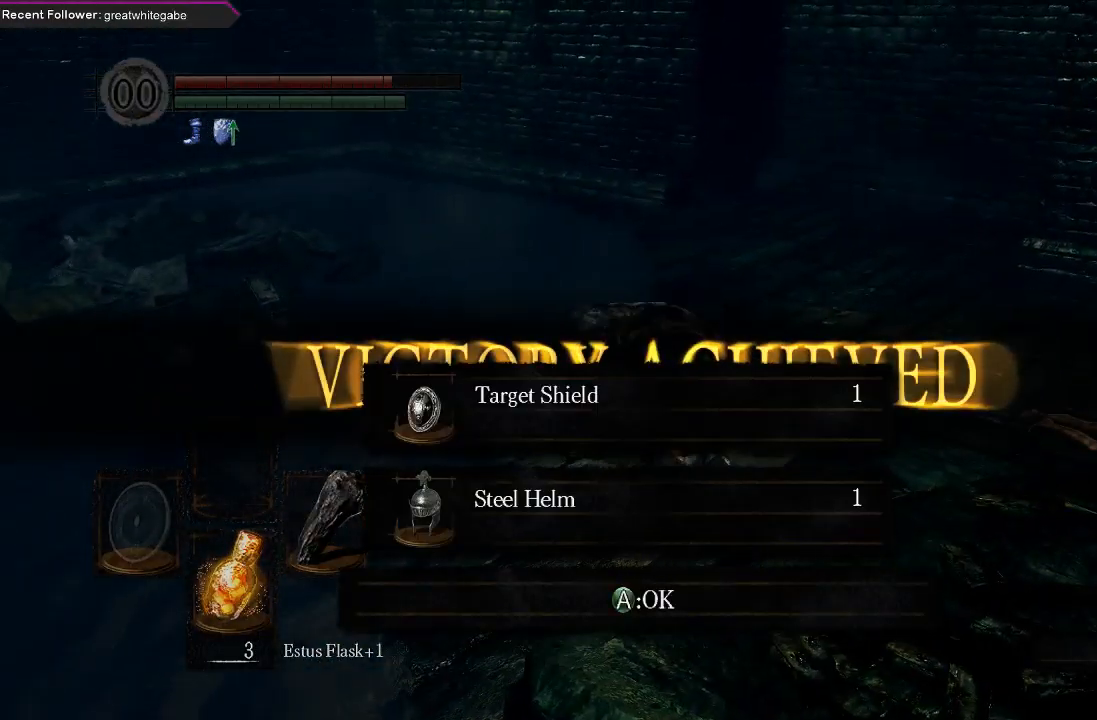
{"buttons": [], "left_stick": "center", "right_stick": "center", "events": []}
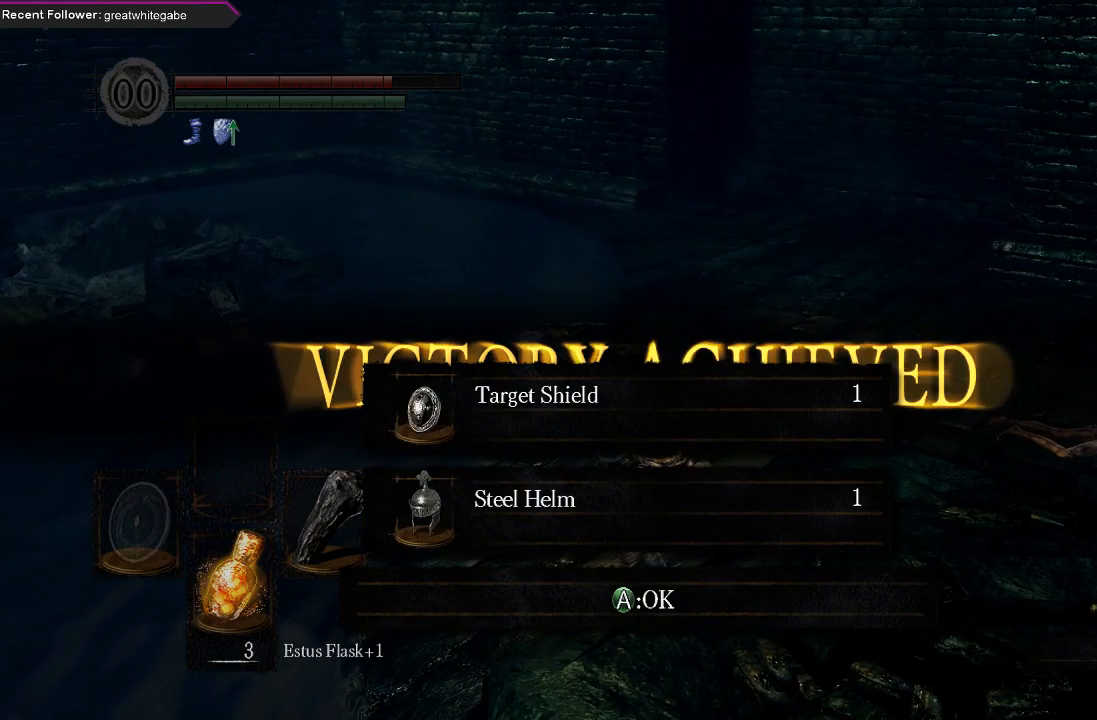
{"buttons": [], "left_stick": "center", "right_stick": "center", "events": [[367, "A", "down"], [467, "A", "up"]]}
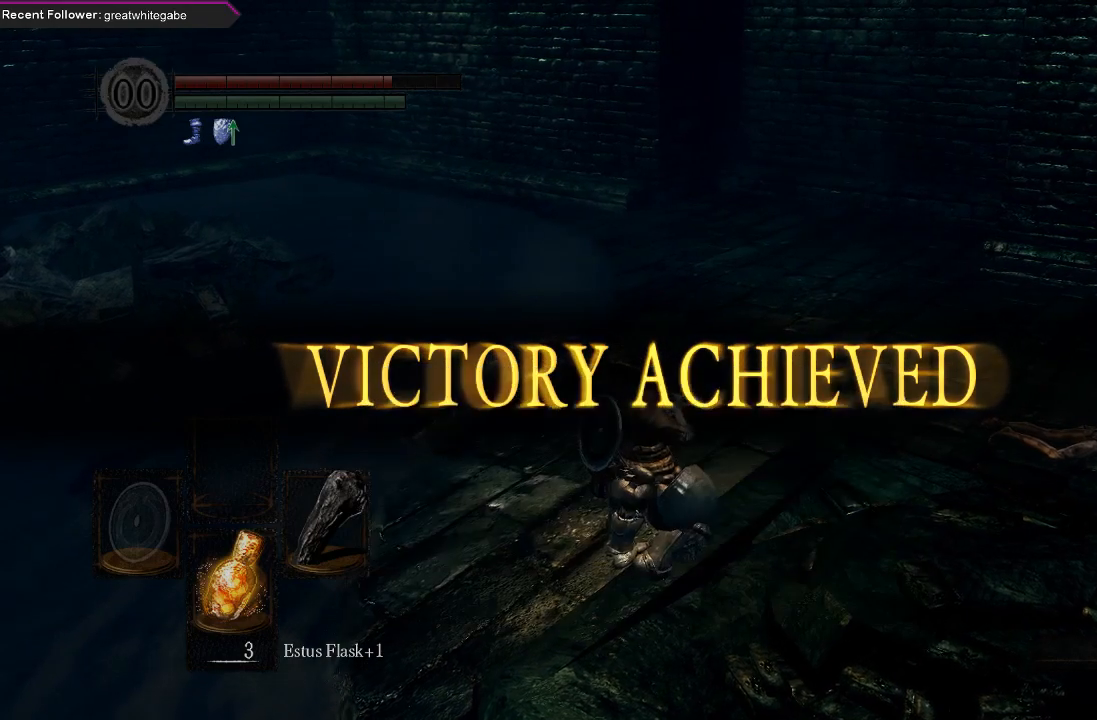
{"buttons": ["DPAD_RIGHT"], "left_stick": "center", "right_stick": "center", "events": [[233, "START", "down"], [367, "START", "up"], [467, "DPAD_RIGHT", "down"]]}
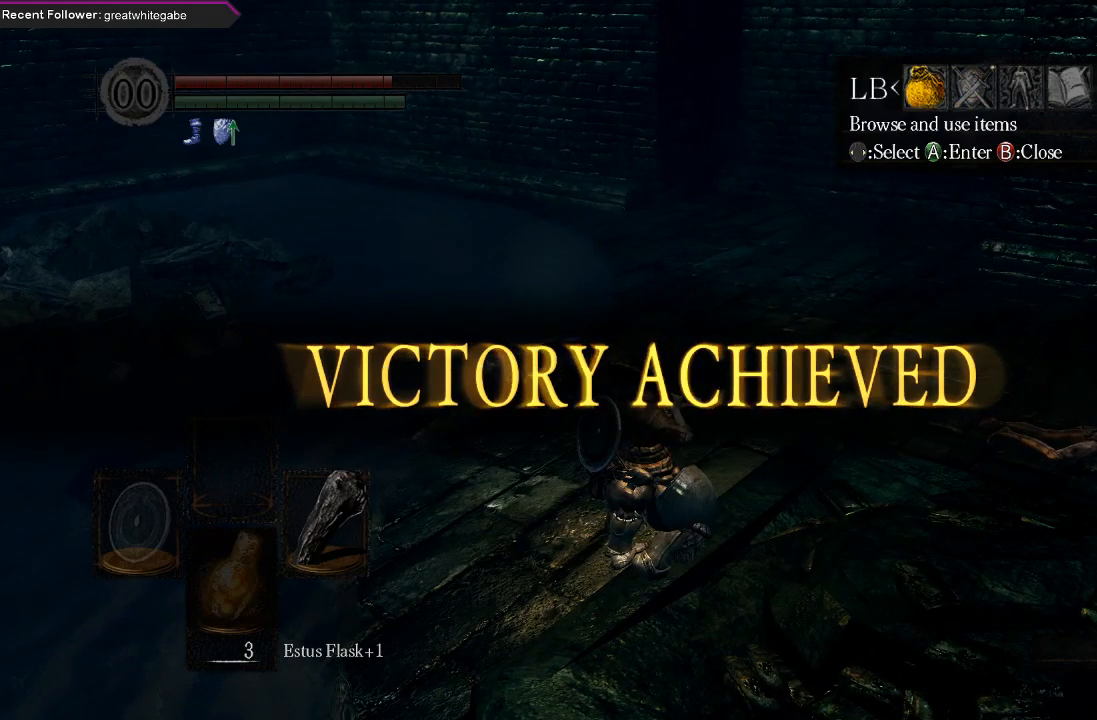
{"buttons": [], "left_stick": "center", "right_stick": "center", "events": [[100, "A", "down"], [100, "DPAD_RIGHT", "up"], [233, "A", "up"]]}
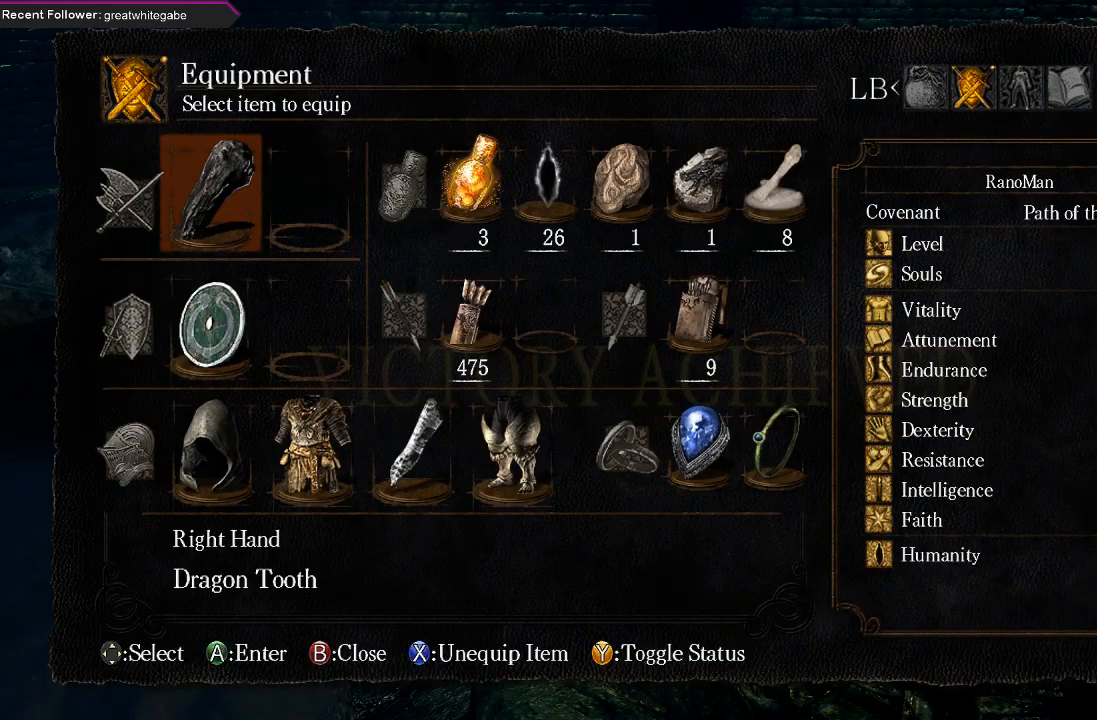
{"buttons": ["DPAD_DOWN"], "left_stick": "center", "right_stick": "center", "events": [[500, "DPAD_DOWN", "down"]]}
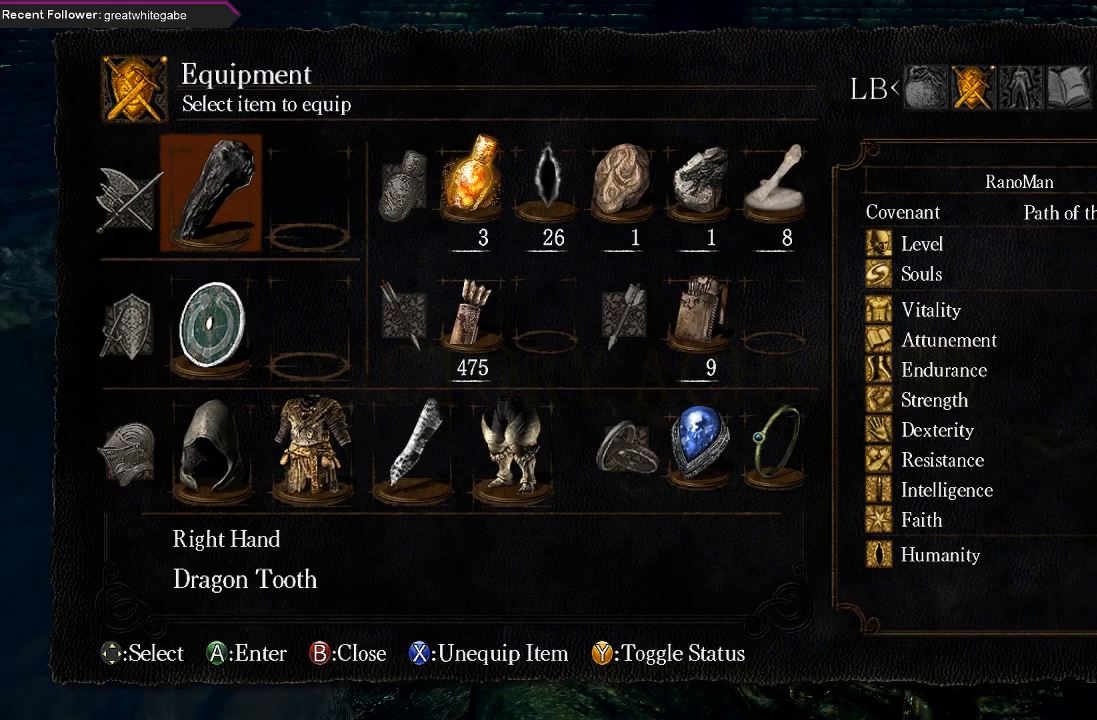
{"buttons": [], "left_stick": "center", "right_stick": "center", "events": [[67, "DPAD_DOWN", "up"], [167, "A", "down"], [267, "A", "up"]]}
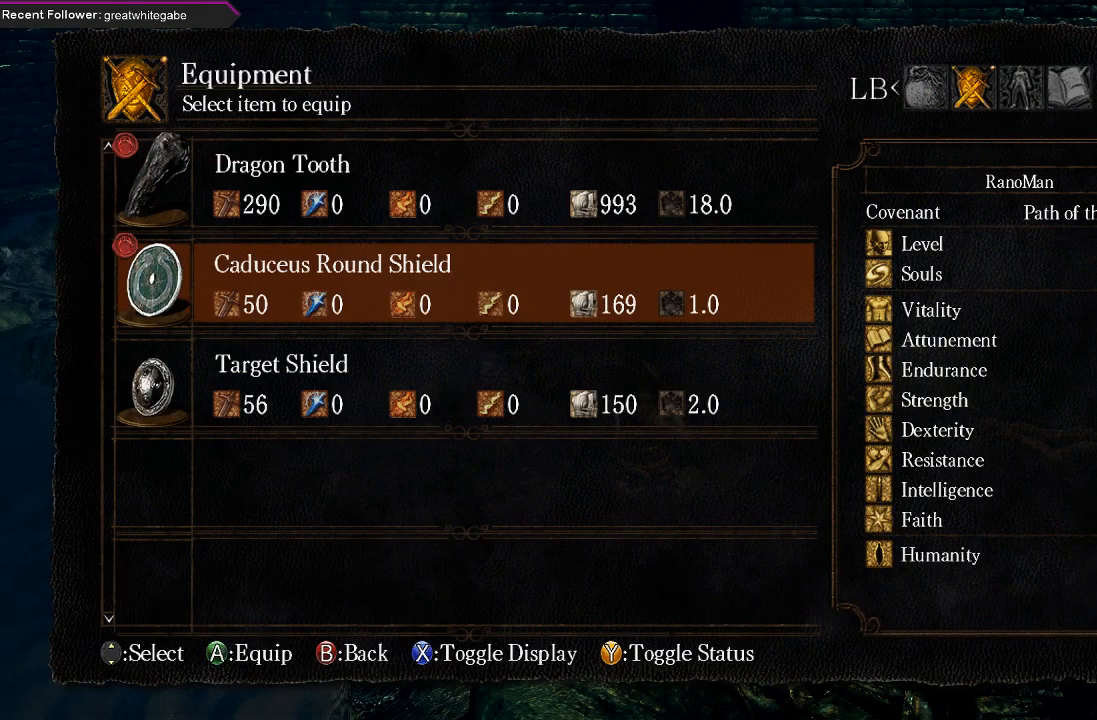
{"buttons": [], "left_stick": "center", "right_stick": "center", "events": []}
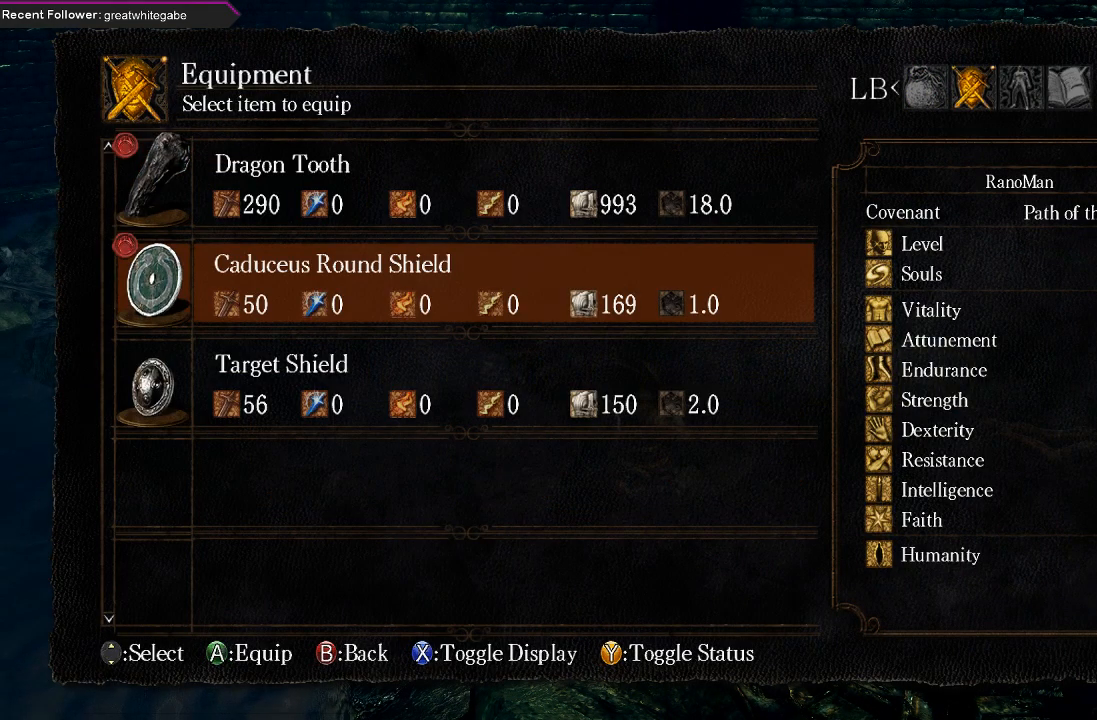
{"buttons": [], "left_stick": "center", "right_stick": "center", "events": [[233, "DPAD_DOWN", "down"], [333, "DPAD_DOWN", "up"], [367, "A", "down"], [467, "A", "up"]]}